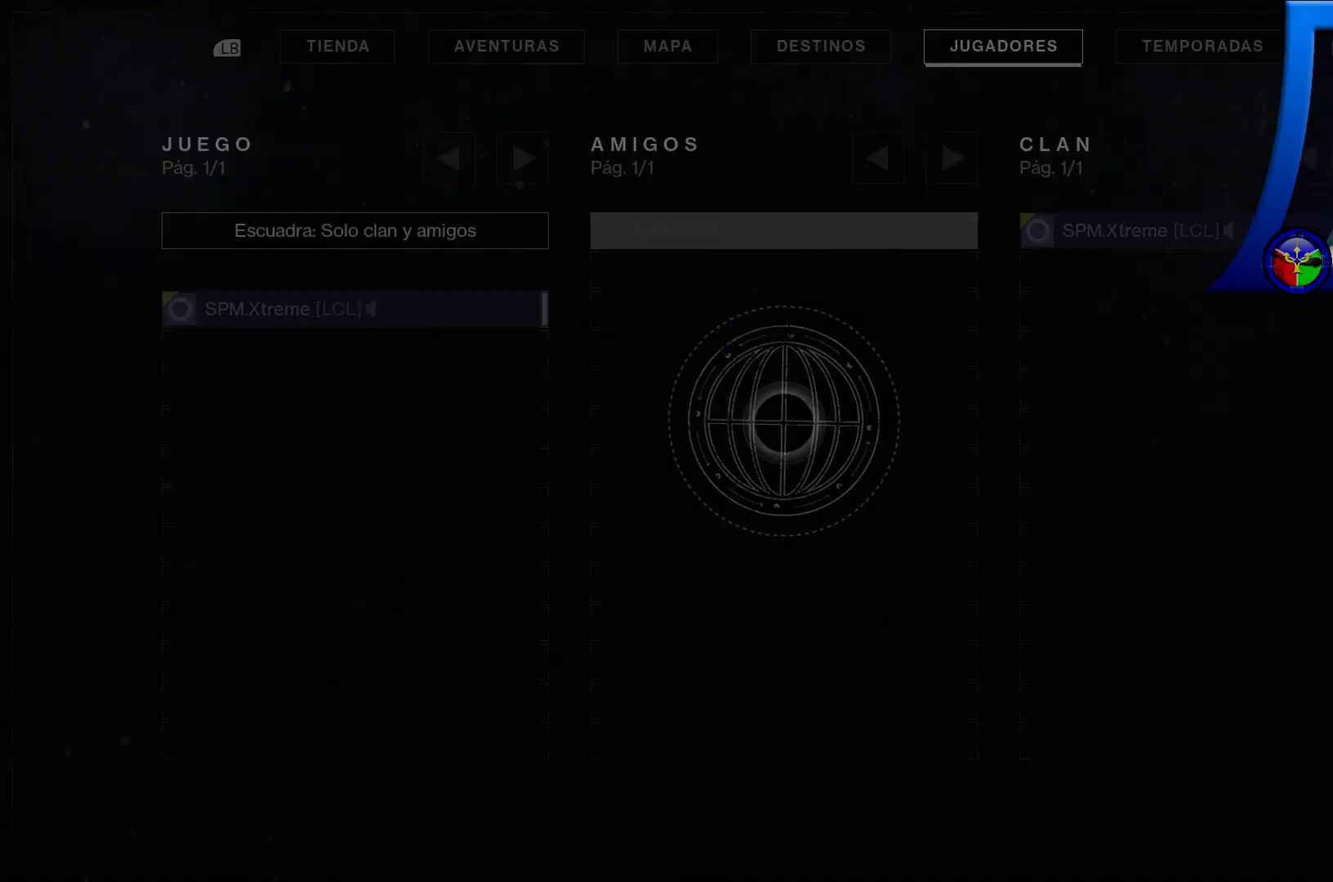
Gameplay with a controller (Xbox layout); each line is a JSON object with the inputs held at the frame after it. "events" lists button and stick changes between this image and that frame as [ms after this image, input, new state], when the widget could be followed in between. Not read: L3.
{"buttons": [], "left_stick": "center", "right_stick": "center", "events": [[183, "B", "down"], [317, "B", "up"]]}
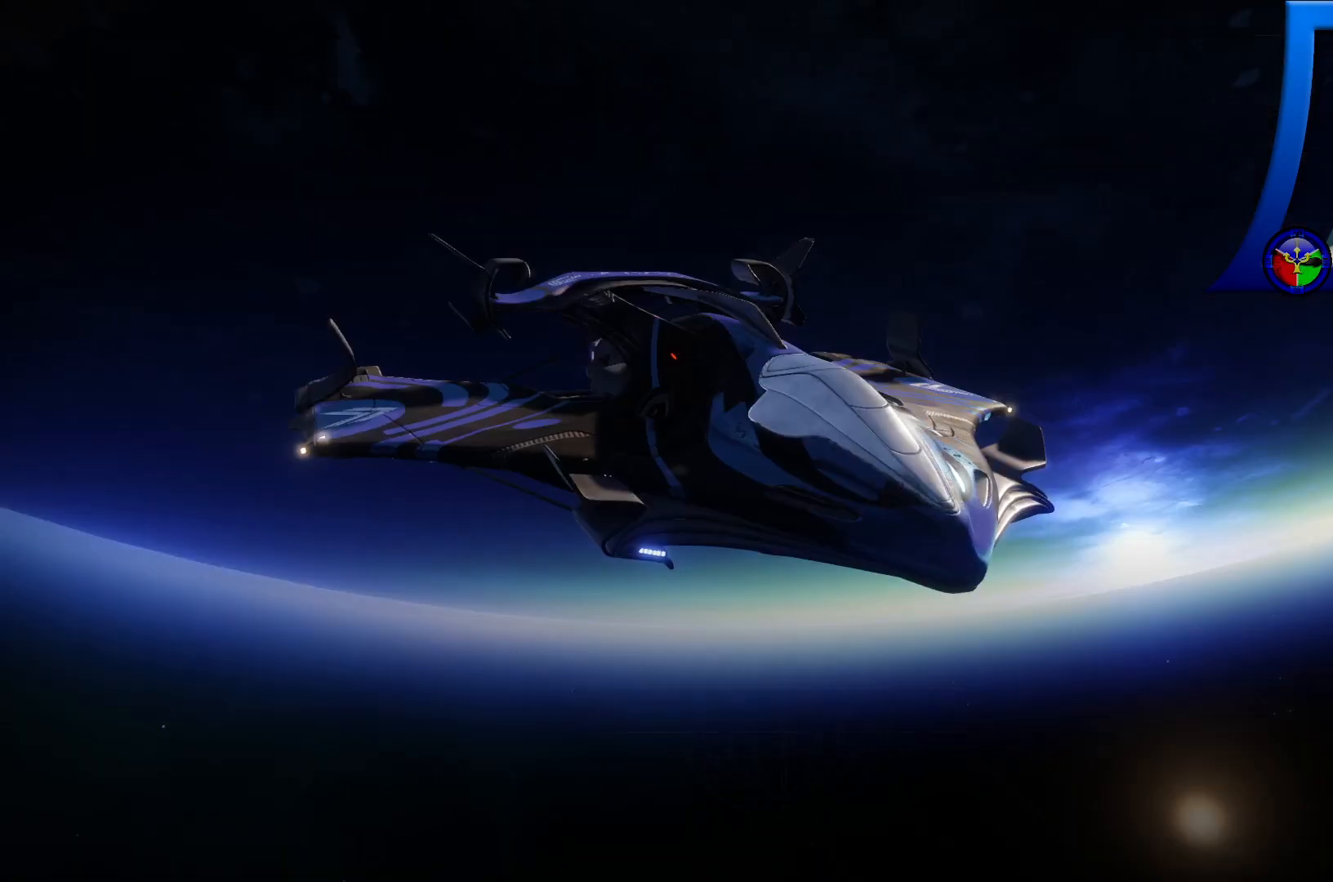
{"buttons": [], "left_stick": "down", "right_stick": "center", "events": [[450, "left_stick", "down"]]}
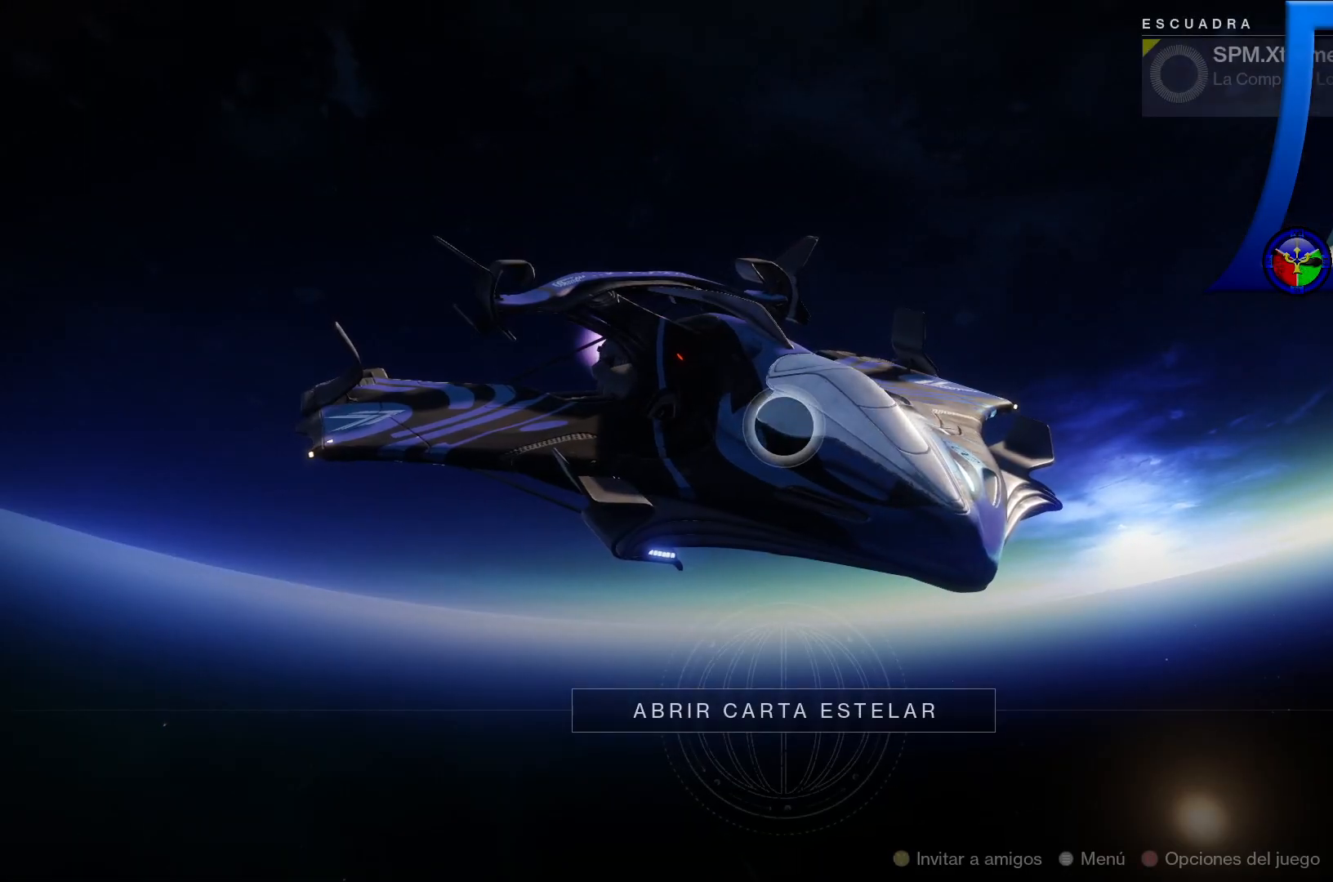
{"buttons": ["A"], "left_stick": "center", "right_stick": "center", "events": [[417, "A", "down"], [417, "left_stick", "center"]]}
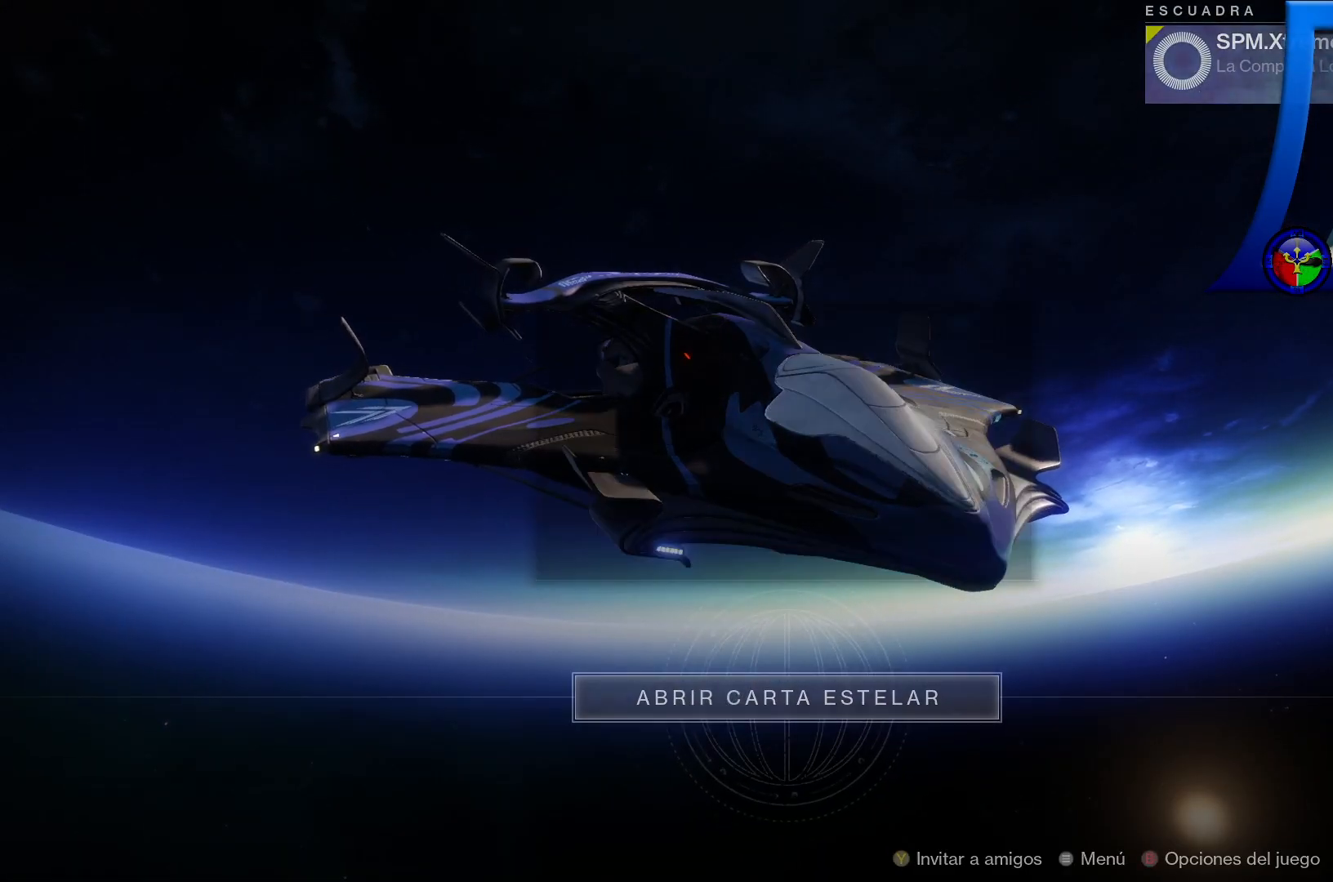
{"buttons": [], "left_stick": "up", "right_stick": "center", "events": [[33, "A", "up"], [267, "left_stick", "up"]]}
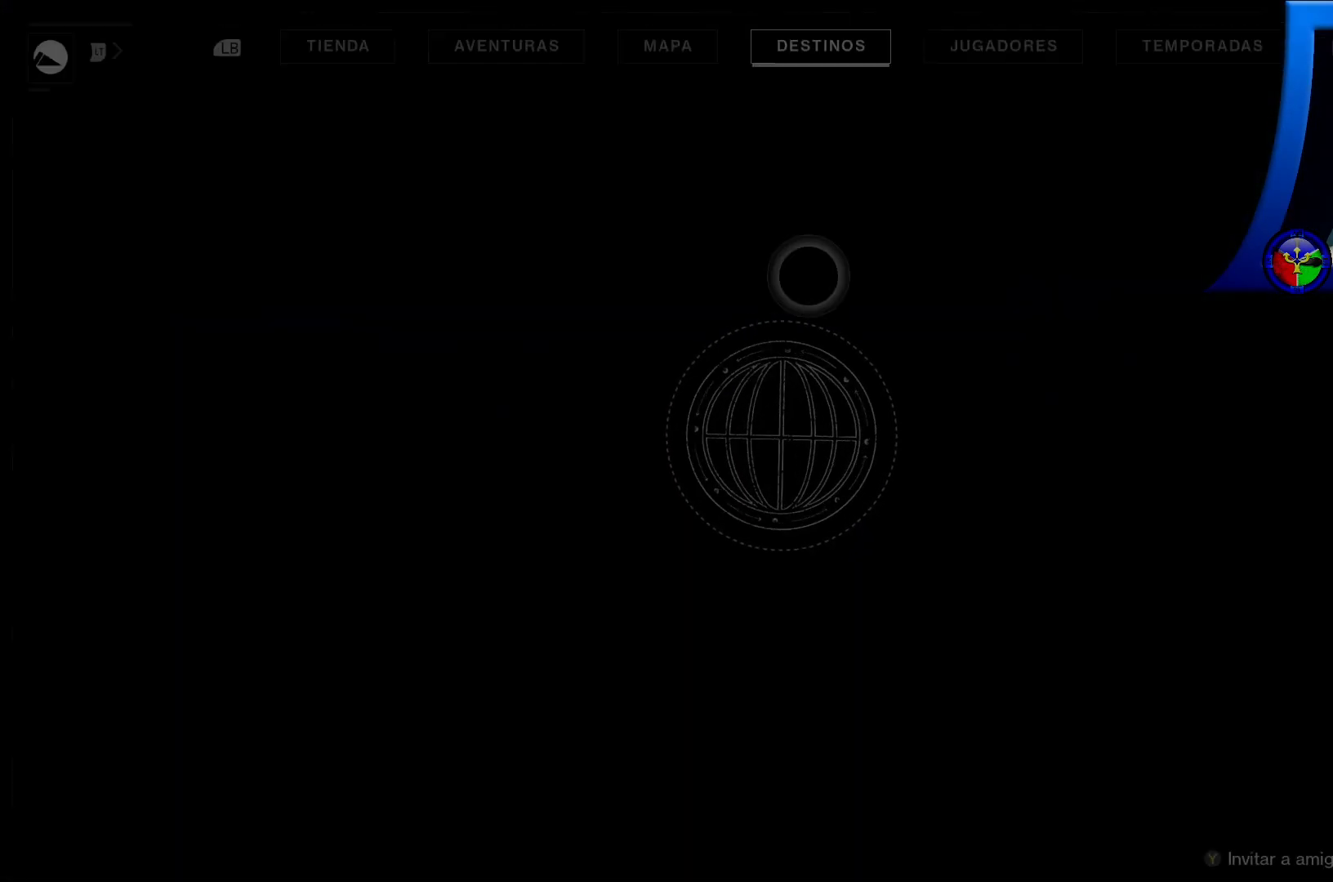
{"buttons": [], "left_stick": "center", "right_stick": "center", "events": [[333, "left_stick", "center"]]}
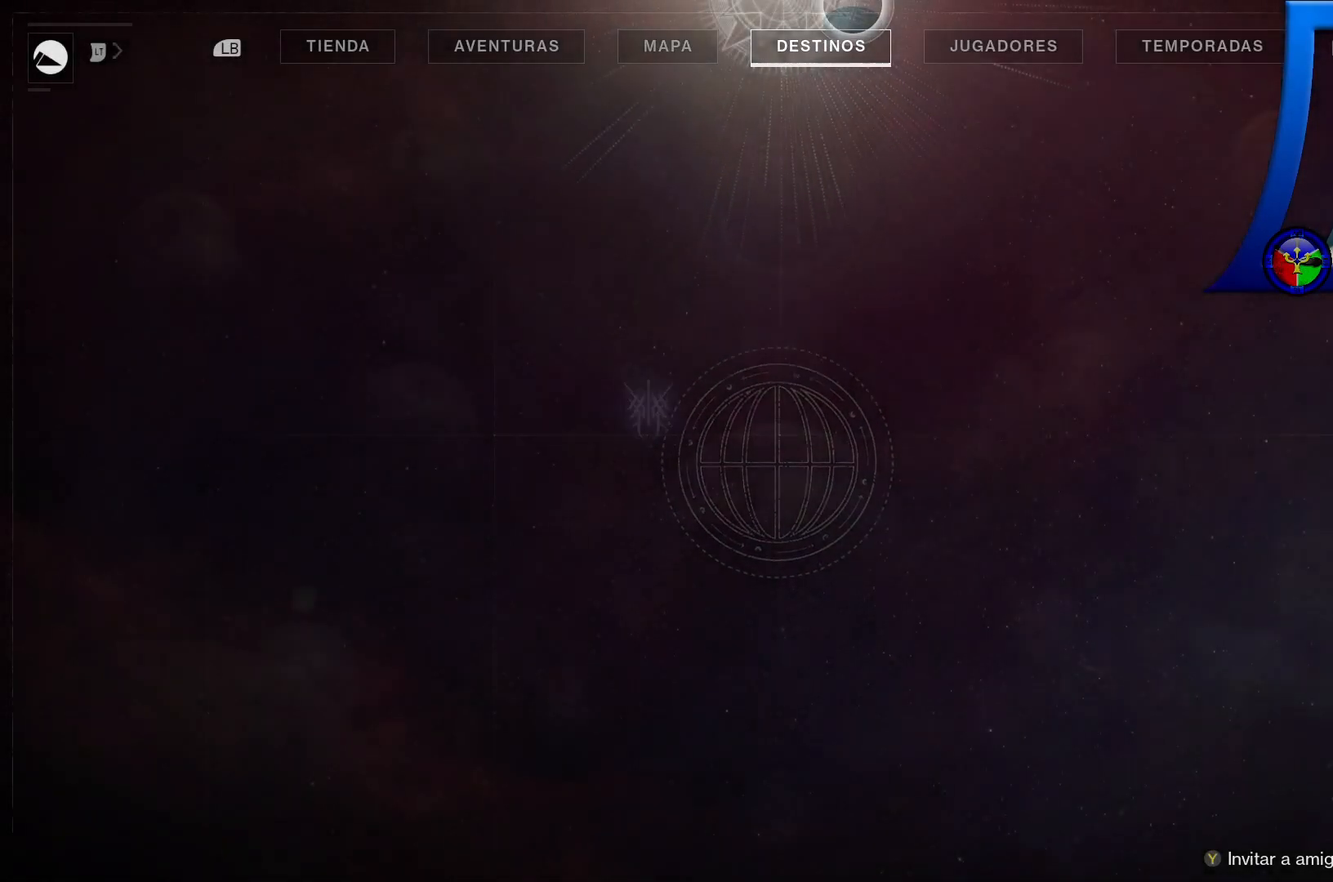
{"buttons": [], "left_stick": "down", "right_stick": "center", "events": [[67, "left_stick", "left"], [300, "left_stick", "center"], [400, "left_stick", "down"]]}
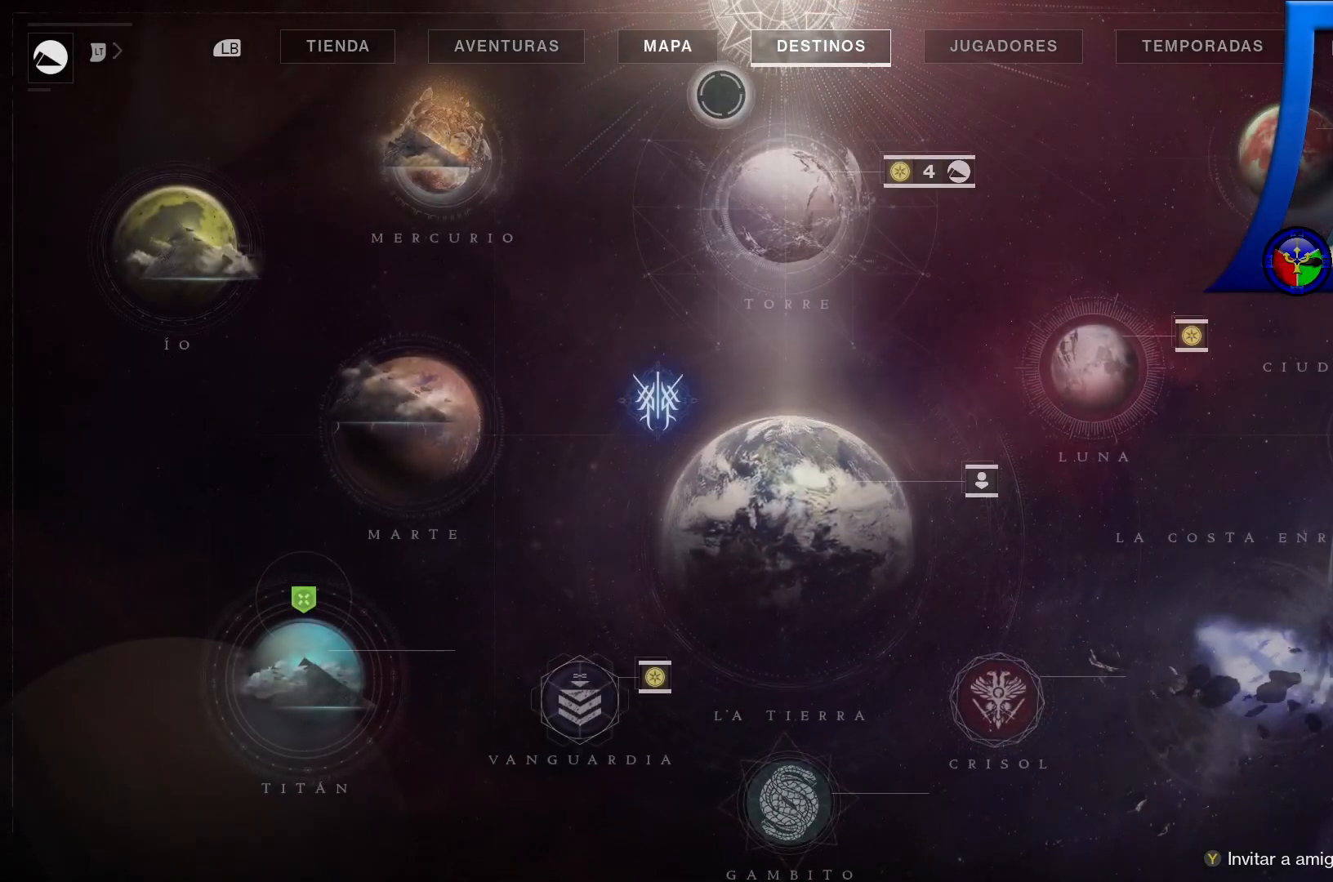
{"buttons": [], "left_stick": "down-left", "right_stick": "center", "events": [[83, "left_stick", "down-right"], [250, "left_stick", "center"], [417, "left_stick", "down-left"]]}
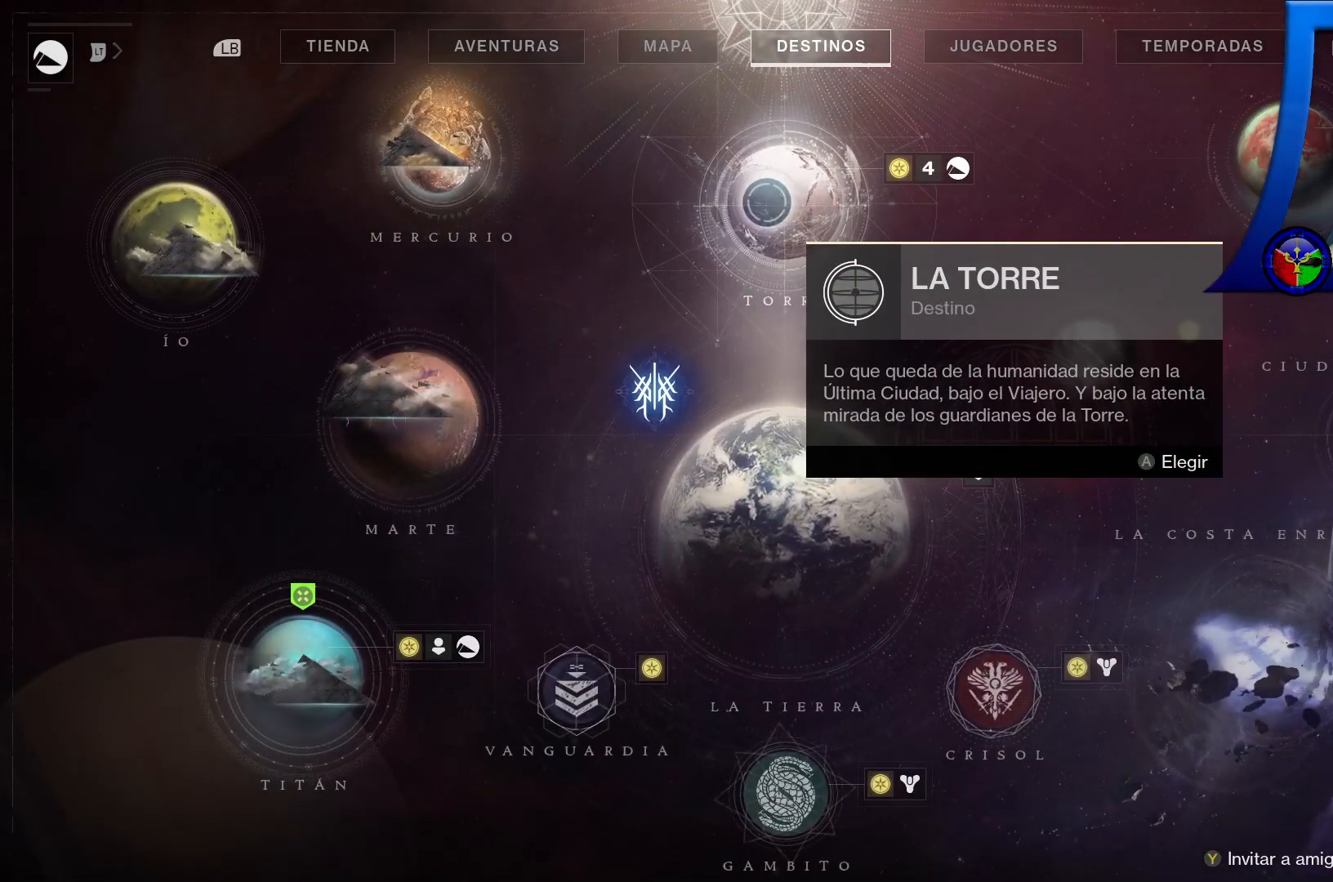
{"buttons": [], "left_stick": "center", "right_stick": "center", "events": [[50, "left_stick", "center"], [100, "A", "down"], [233, "A", "up"]]}
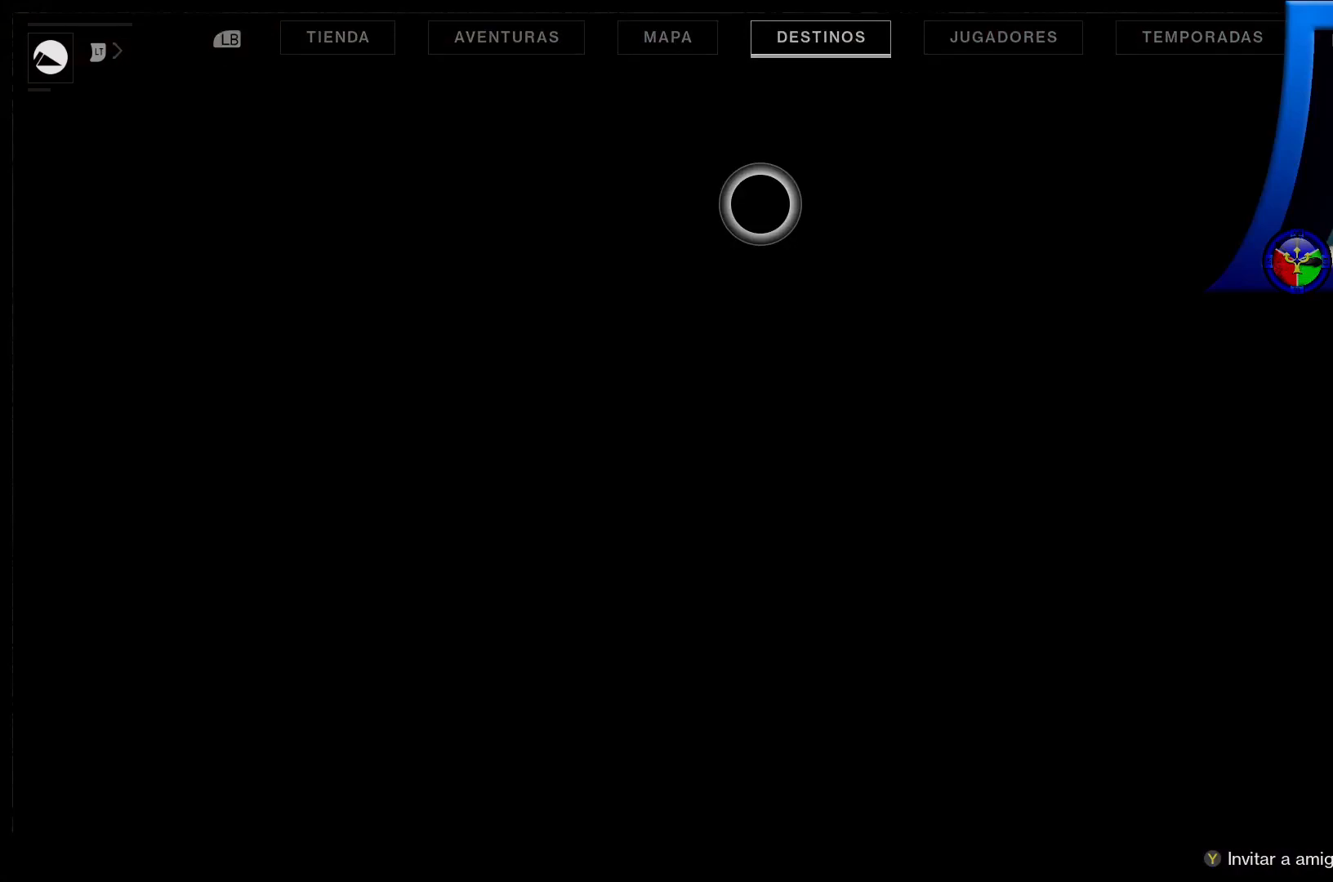
{"buttons": [], "left_stick": "center", "right_stick": "center", "events": []}
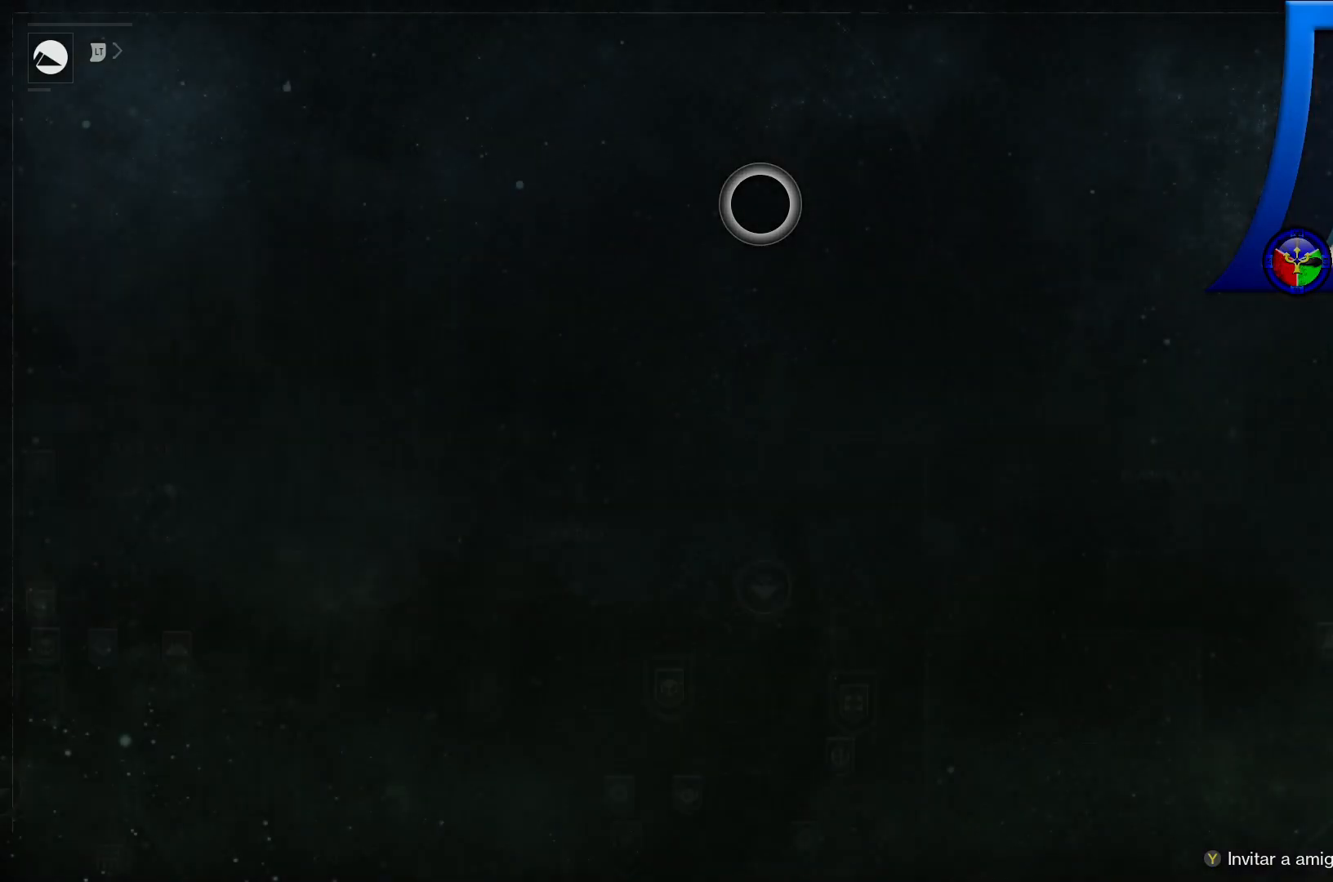
{"buttons": [], "left_stick": "down", "right_stick": "center", "events": [[367, "left_stick", "down"]]}
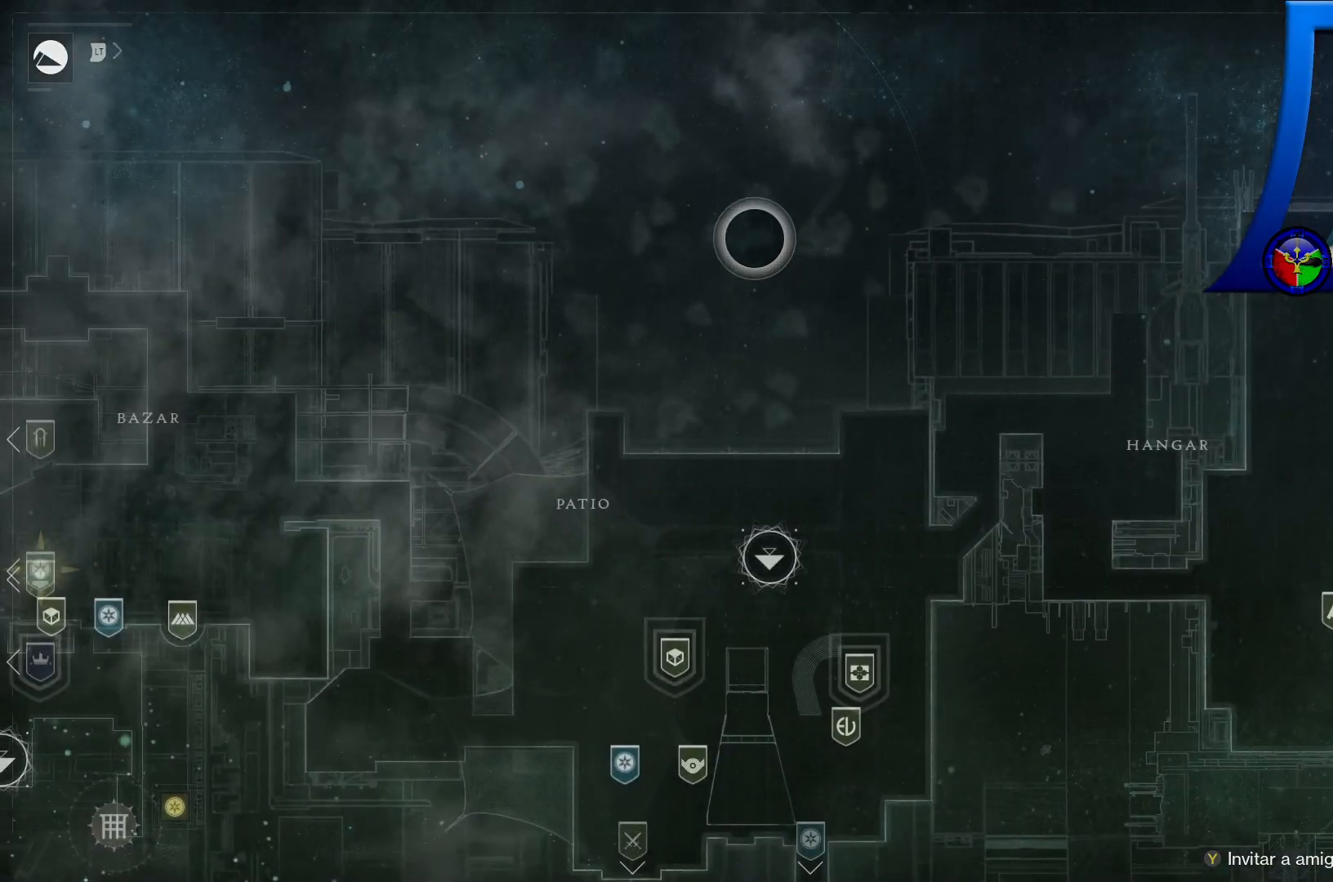
{"buttons": [], "left_stick": "center", "right_stick": "center", "events": [[400, "left_stick", "center"]]}
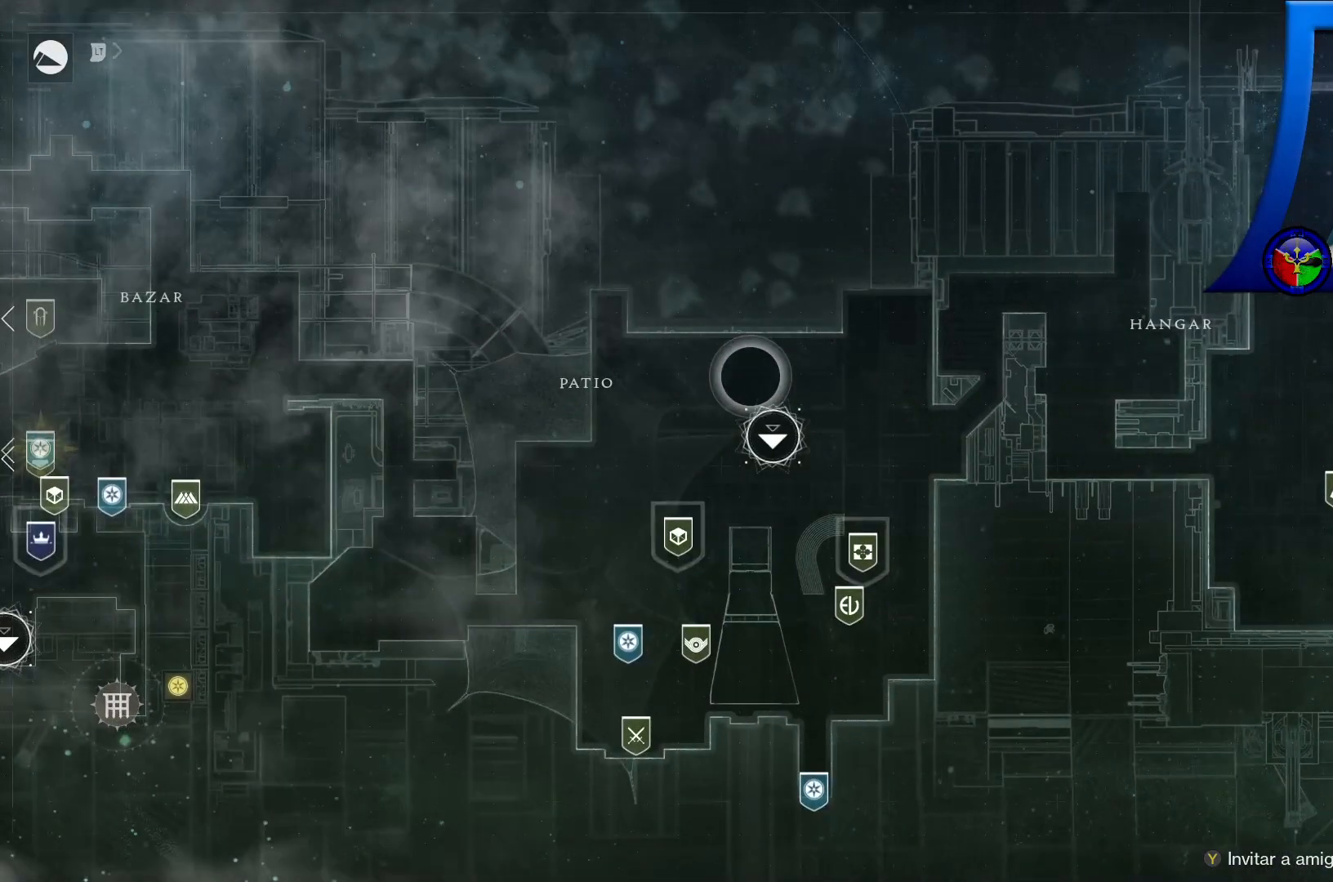
{"buttons": [], "left_stick": "left", "right_stick": "center", "events": [[50, "left_stick", "down"], [250, "left_stick", "center"], [483, "left_stick", "left"]]}
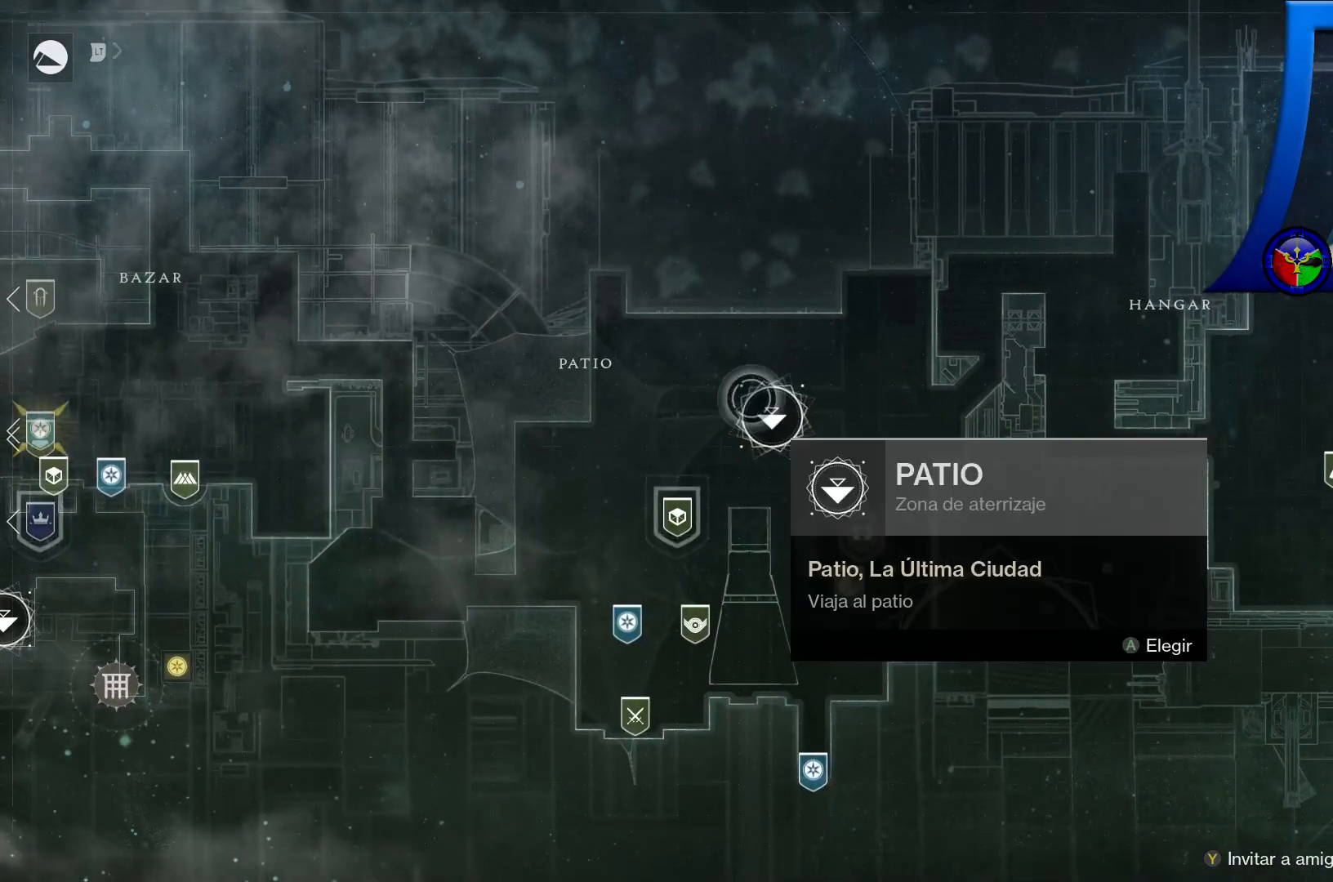
{"buttons": [], "left_stick": "left", "right_stick": "center", "events": []}
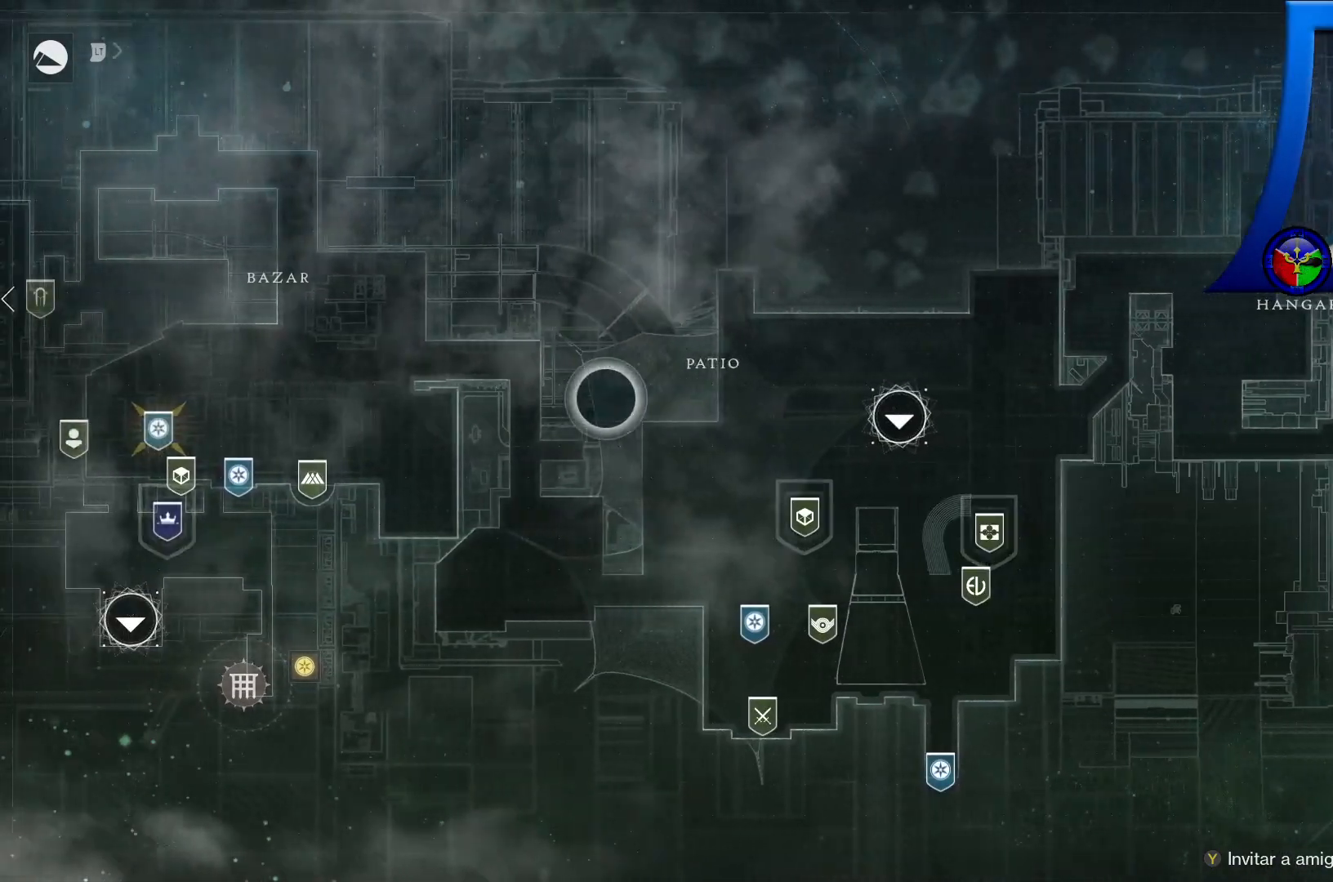
{"buttons": [], "left_stick": "right", "right_stick": "center", "events": [[67, "left_stick", "center"], [317, "left_stick", "right"]]}
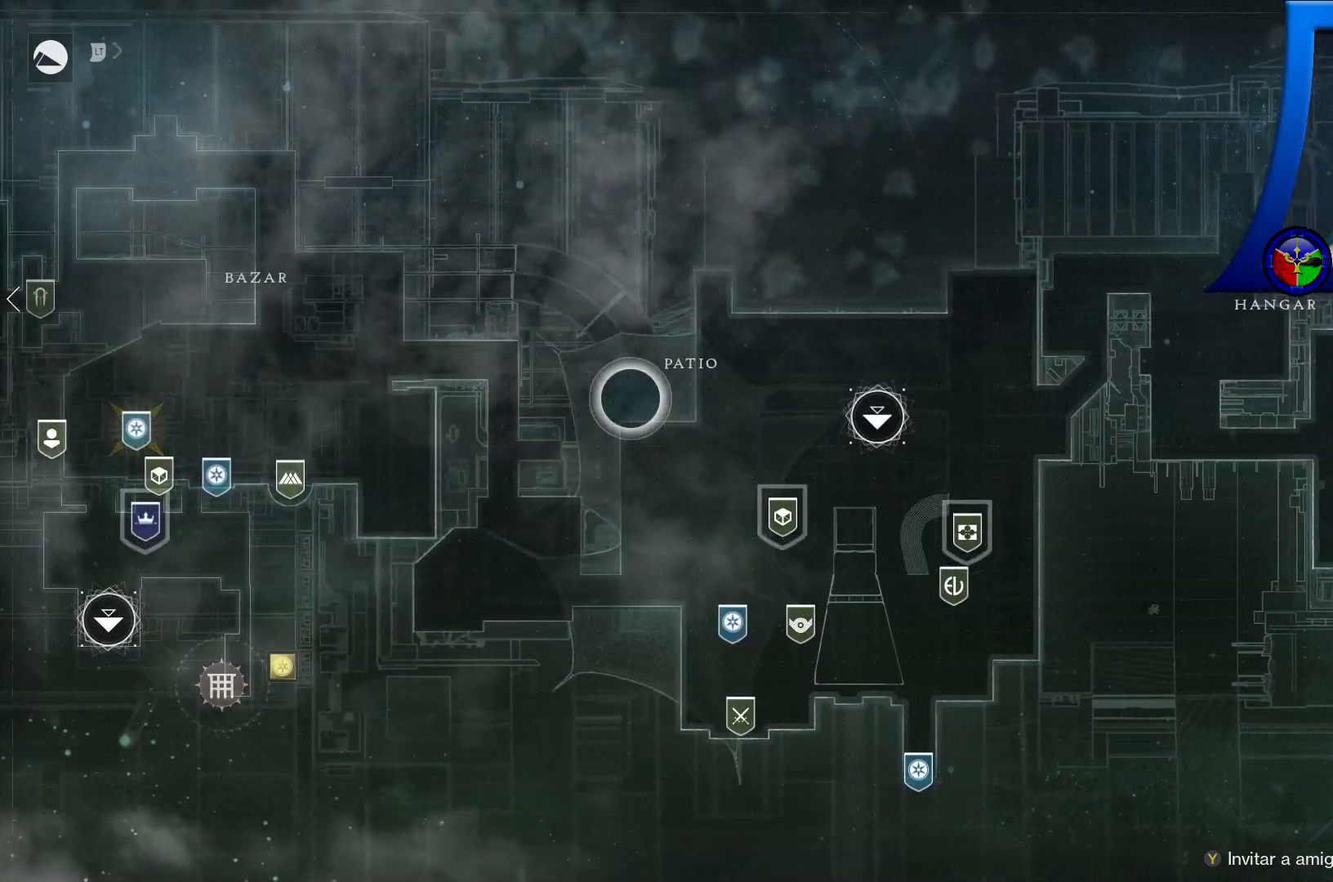
{"buttons": ["A"], "left_stick": "center", "right_stick": "center", "events": [[433, "left_stick", "center"], [483, "A", "down"]]}
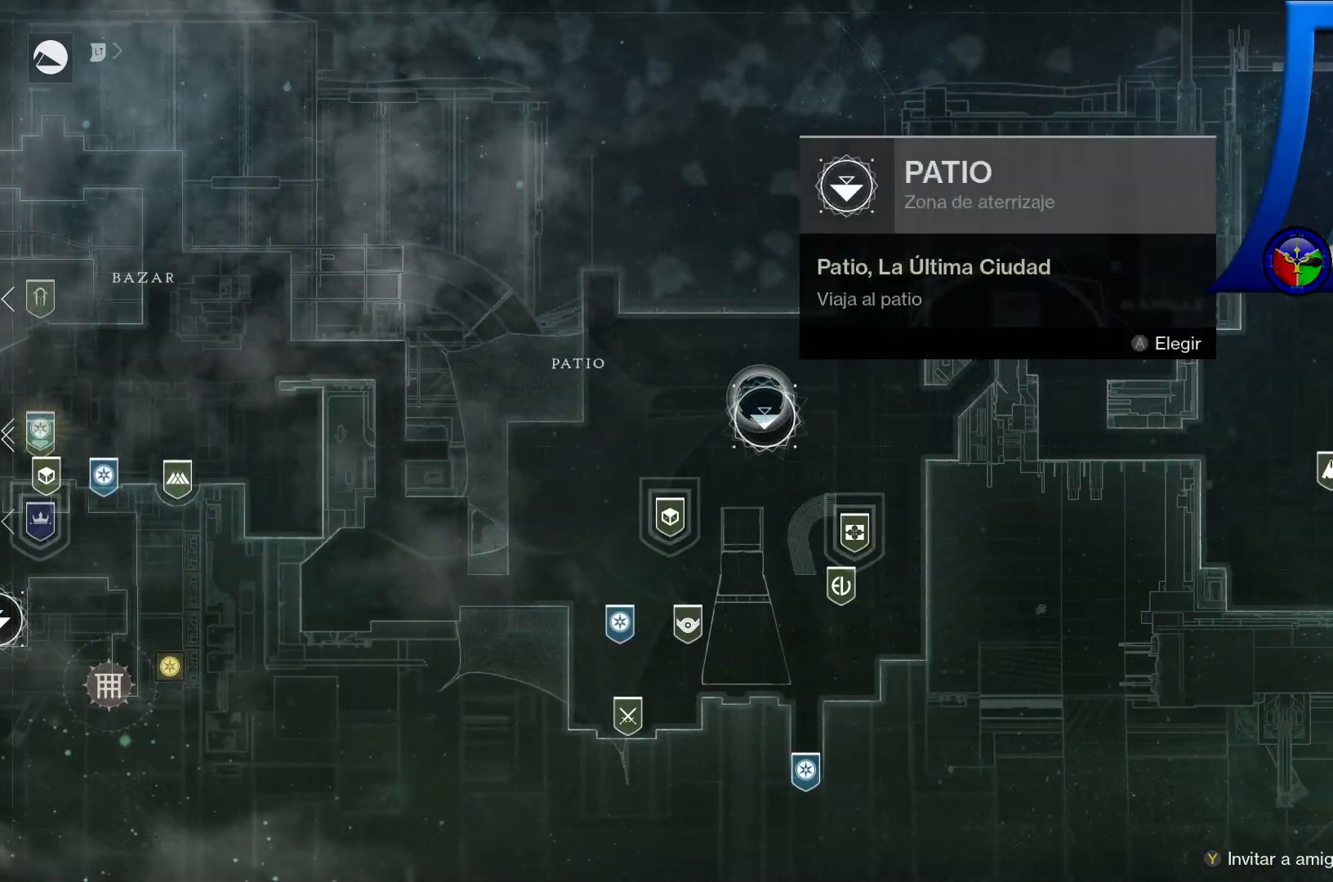
{"buttons": [], "left_stick": "down", "right_stick": "center", "events": [[83, "A", "up"], [300, "left_stick", "down"]]}
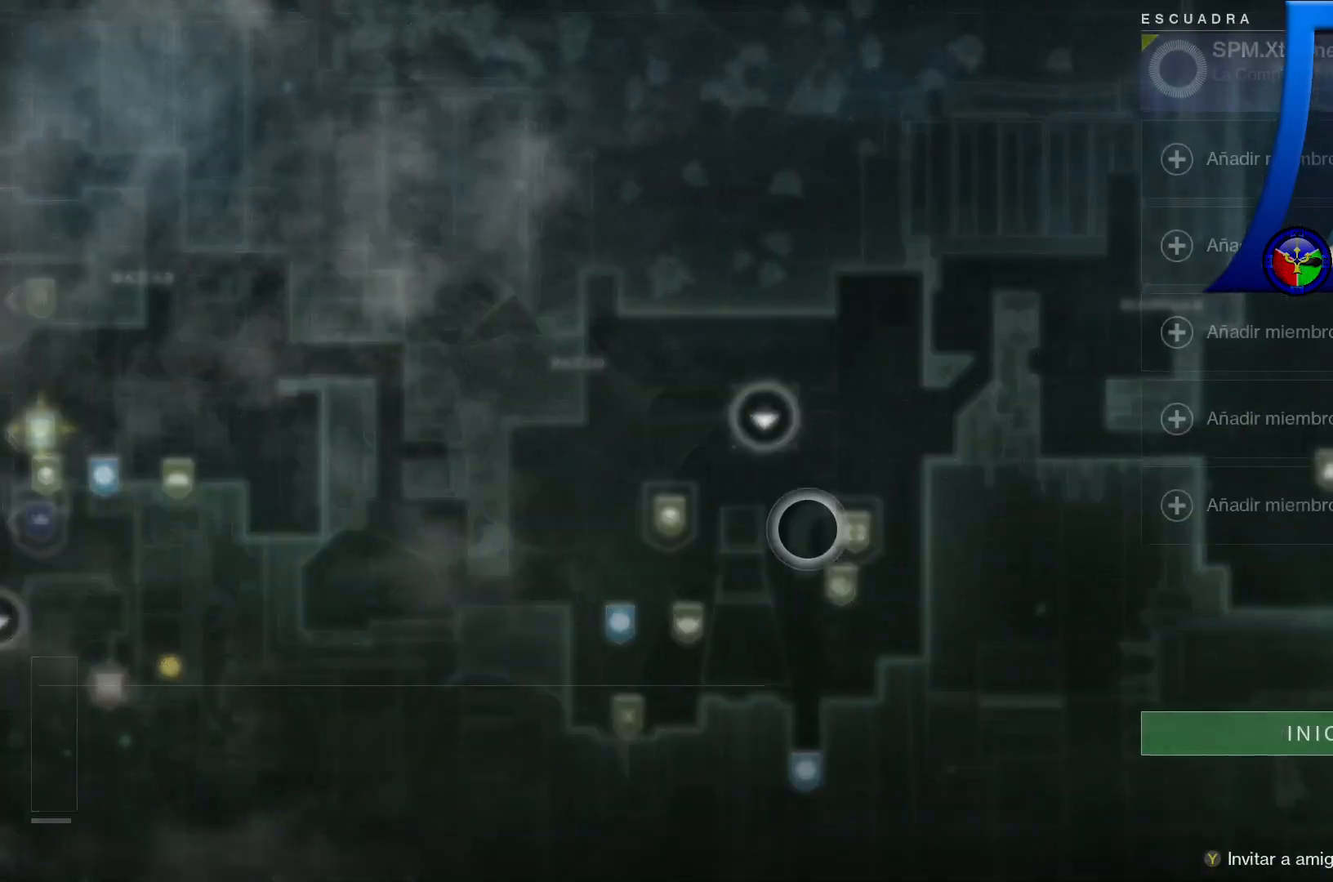
{"buttons": [], "left_stick": "right", "right_stick": "center", "events": [[17, "left_stick", "down-right"], [233, "left_stick", "right"]]}
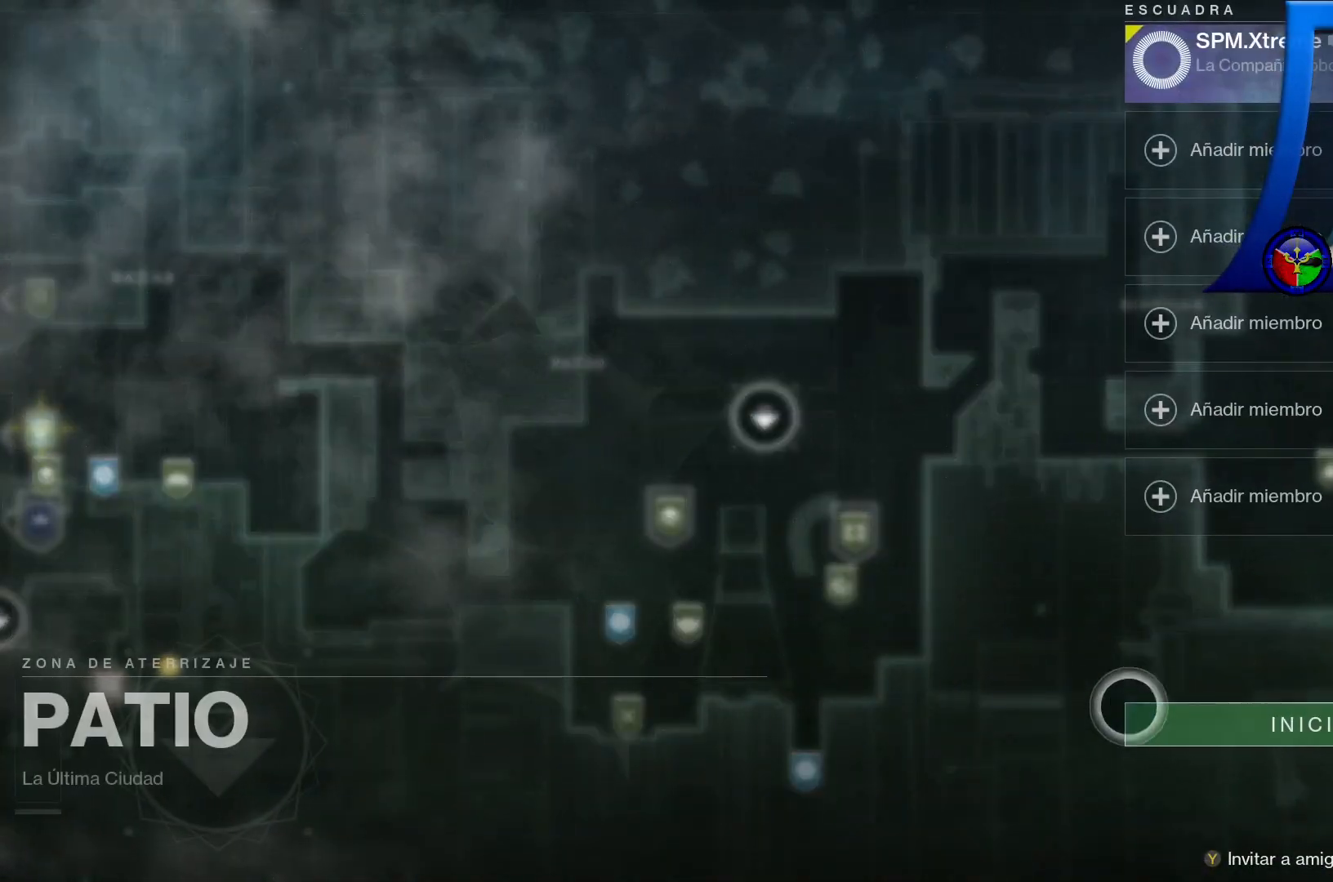
{"buttons": [], "left_stick": "center", "right_stick": "center", "events": [[50, "A", "down"], [50, "left_stick", "center"], [167, "A", "up"]]}